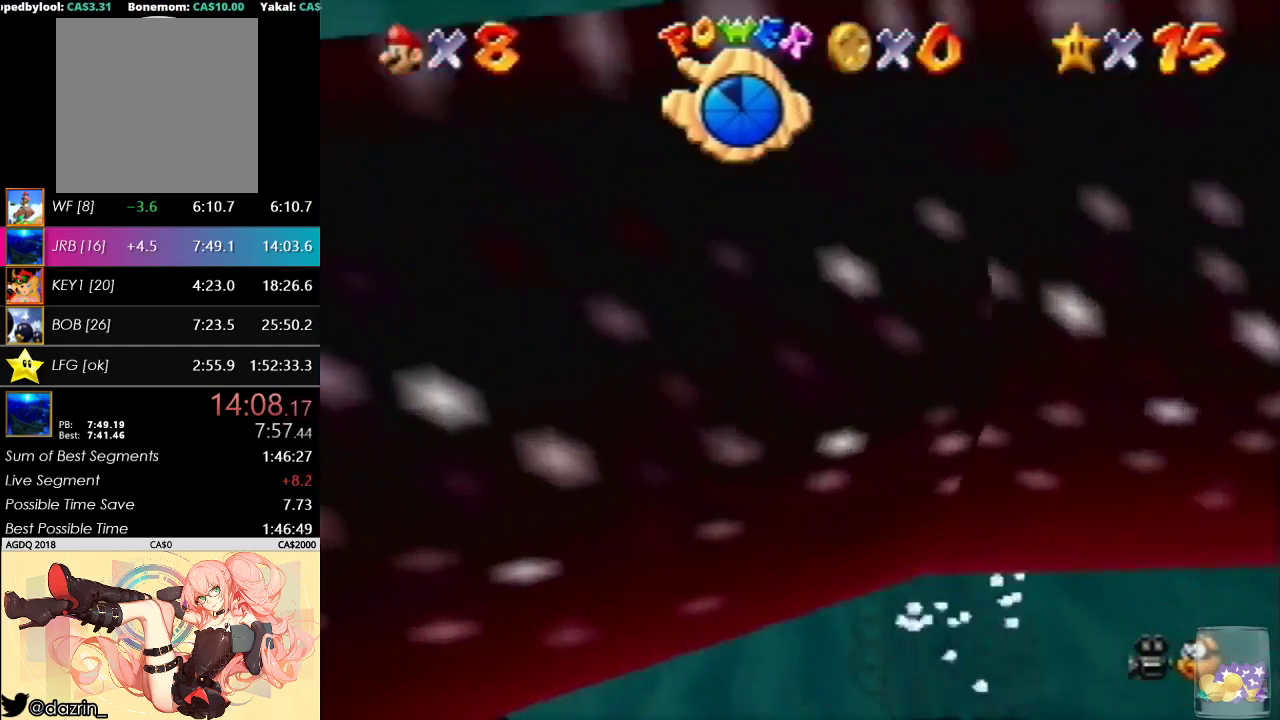
Gameplay with a controller (Nintendo layout); each line is a JSON object with the inputs held at the frame after it. "events" lists button and stick changes between this image and that frame as [ms after this image, input, new state], when the widget could be followed in between. Not read: L3 R3.
{"buttons": [], "left_stick": "up-right", "events": [[133, "A", "up"], [233, "left_stick", "right"], [467, "left_stick", "up-right"]]}
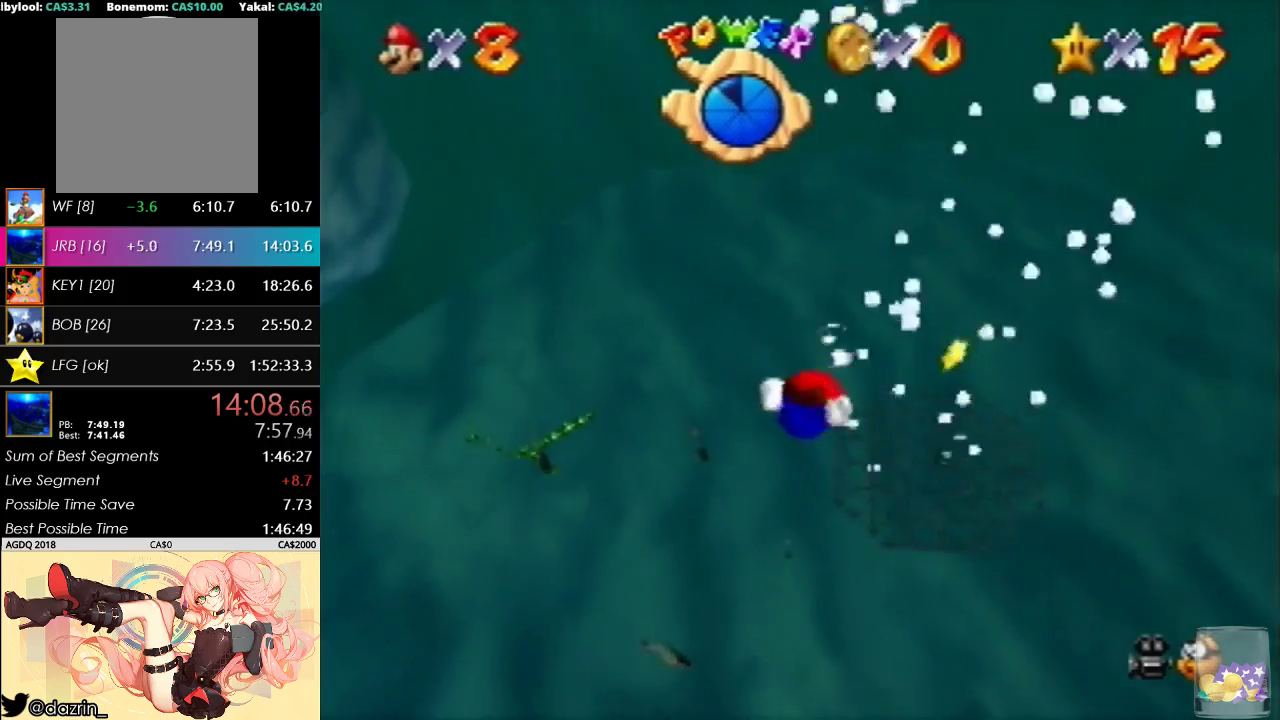
{"buttons": [], "left_stick": "center", "events": [[33, "A", "down"], [200, "left_stick", "center"], [267, "A", "up"]]}
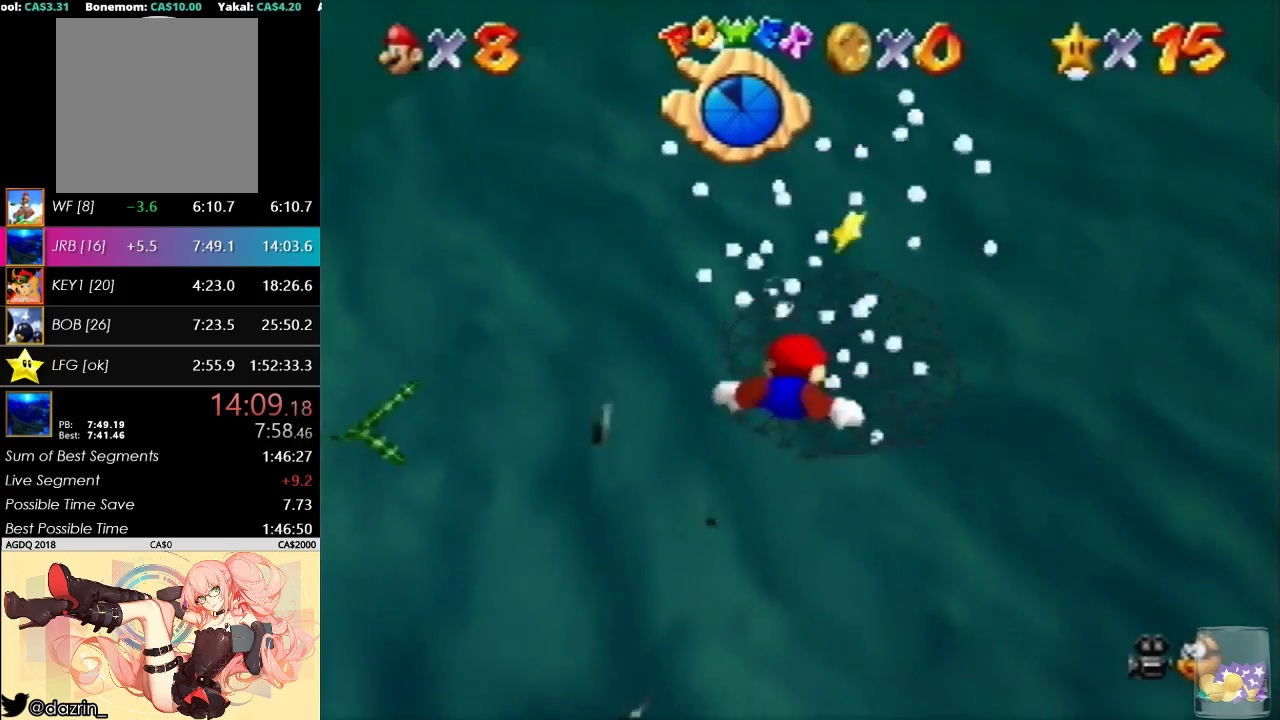
{"buttons": [], "left_stick": "center", "events": [[133, "left_stick", "up"], [200, "A", "down"], [333, "left_stick", "center"], [500, "A", "up"]]}
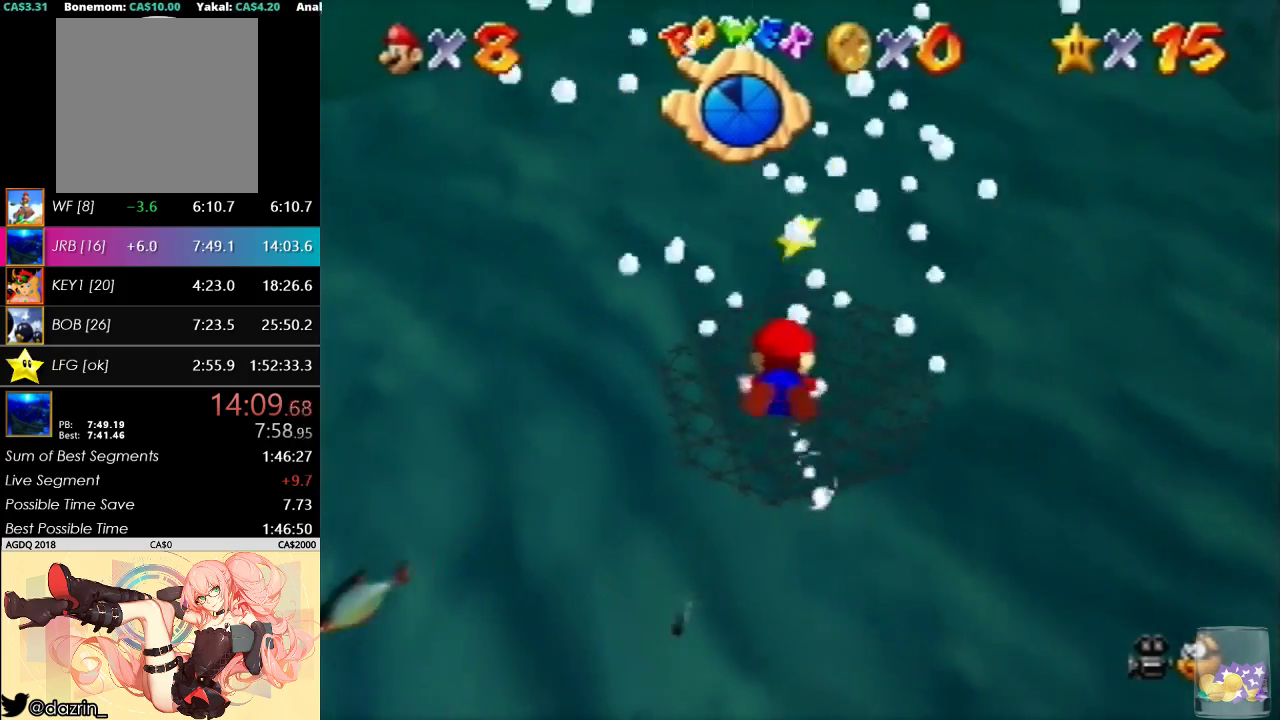
{"buttons": ["A"], "left_stick": "up-right", "events": [[167, "left_stick", "up-right"], [367, "A", "down"]]}
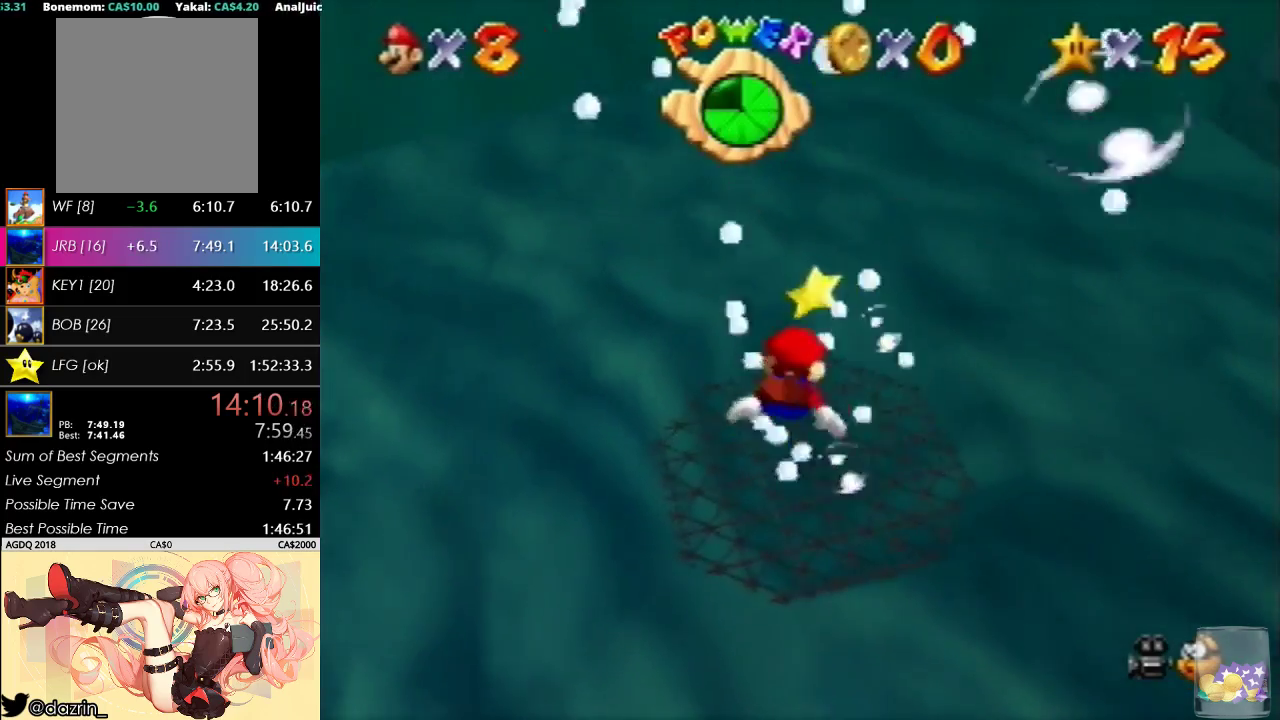
{"buttons": ["A"], "left_stick": "up-right", "events": [[133, "A", "up"], [167, "left_stick", "center"], [467, "left_stick", "up-right"], [500, "A", "down"]]}
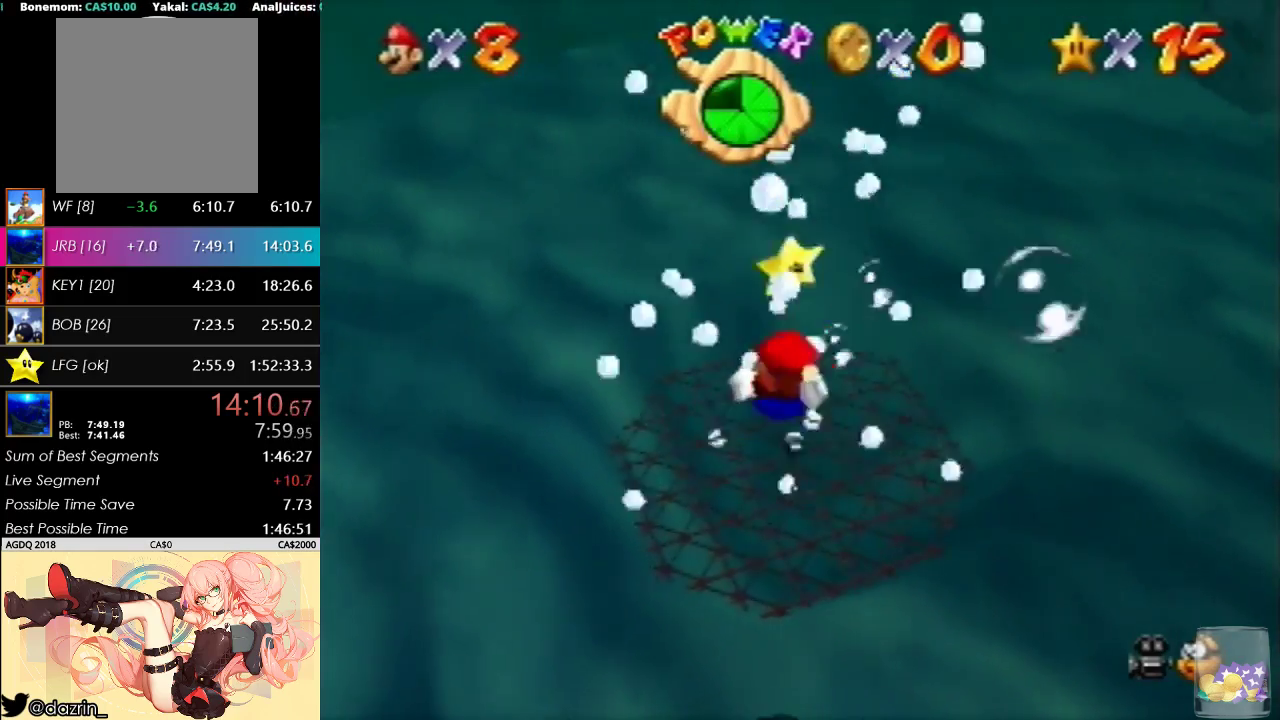
{"buttons": [], "left_stick": "center", "events": [[300, "A", "up"], [433, "left_stick", "center"]]}
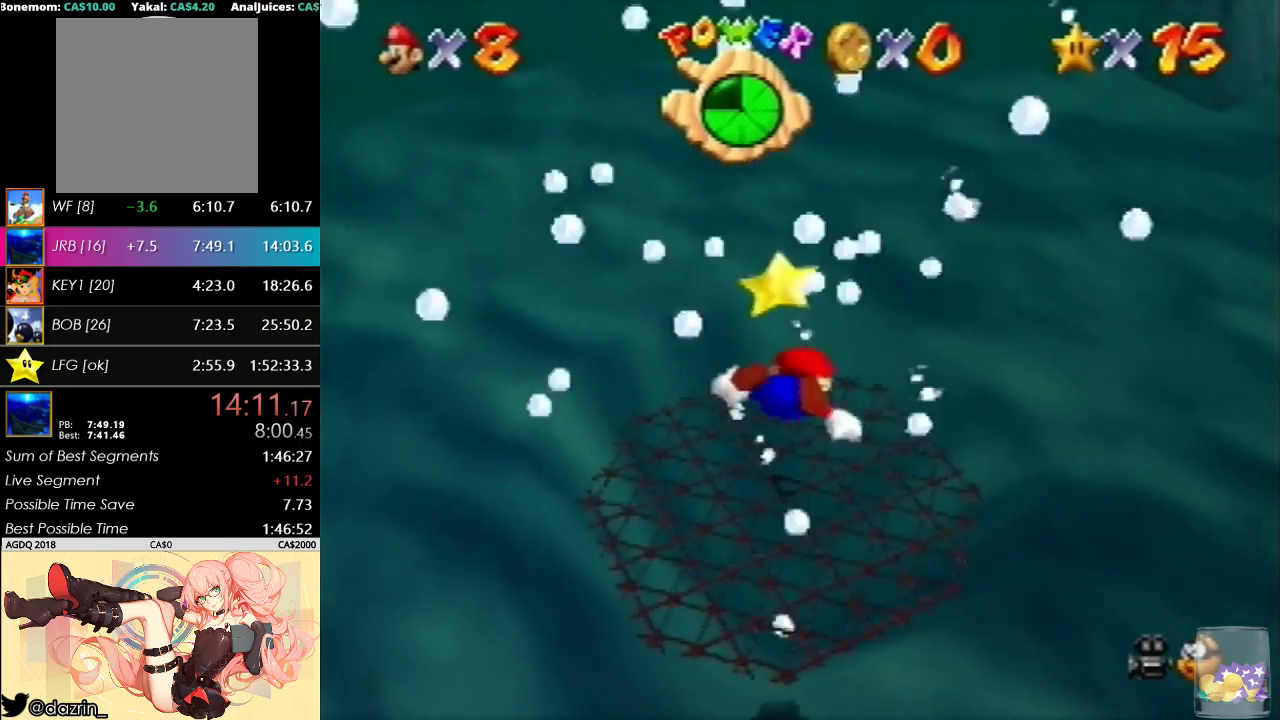
{"buttons": [], "left_stick": "up-right", "events": [[167, "A", "down"], [267, "left_stick", "up-right"], [467, "A", "up"]]}
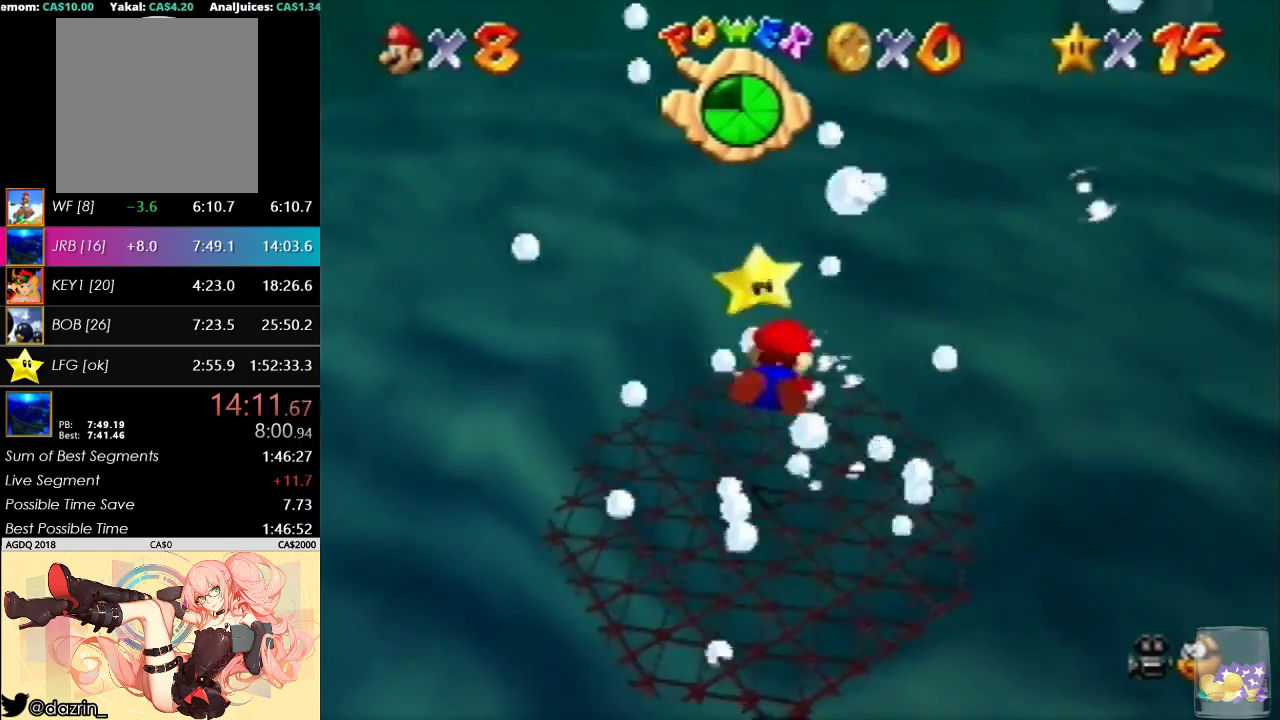
{"buttons": ["A"], "left_stick": "up-right", "events": [[67, "left_stick", "center"], [333, "A", "down"], [333, "left_stick", "up-right"]]}
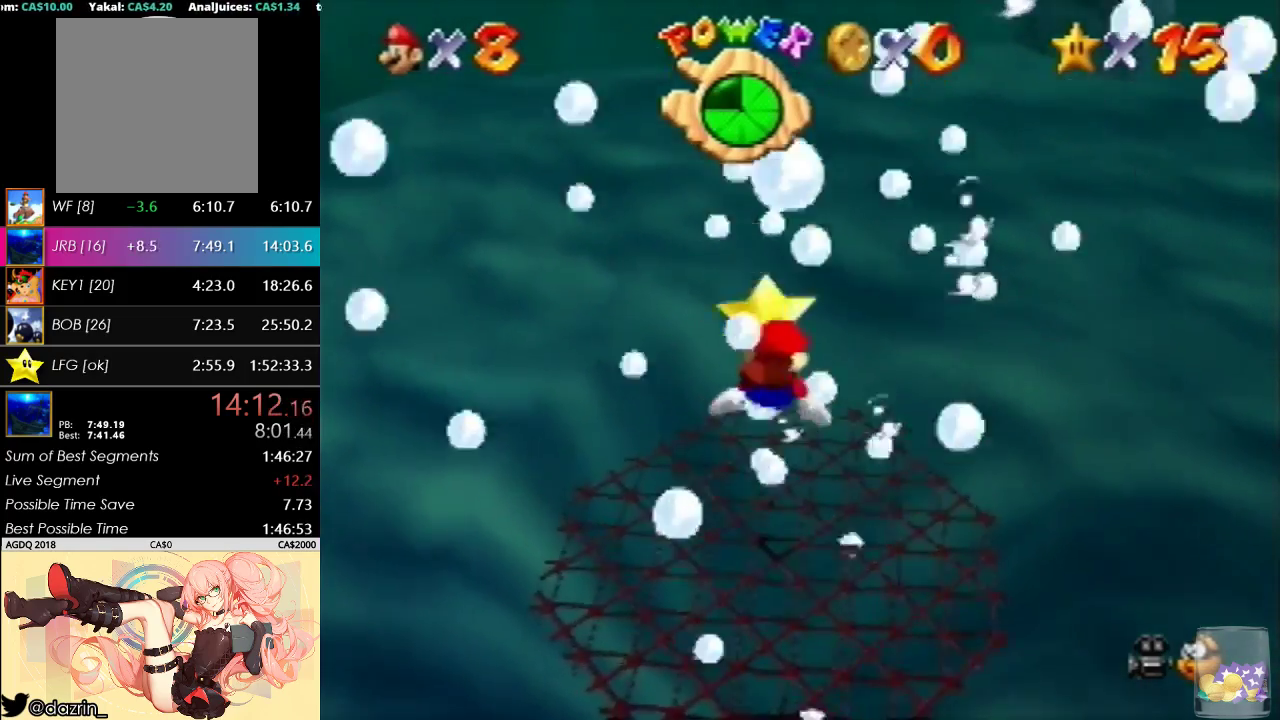
{"buttons": ["A"], "left_stick": "up-right", "events": [[167, "A", "up"], [500, "A", "down"]]}
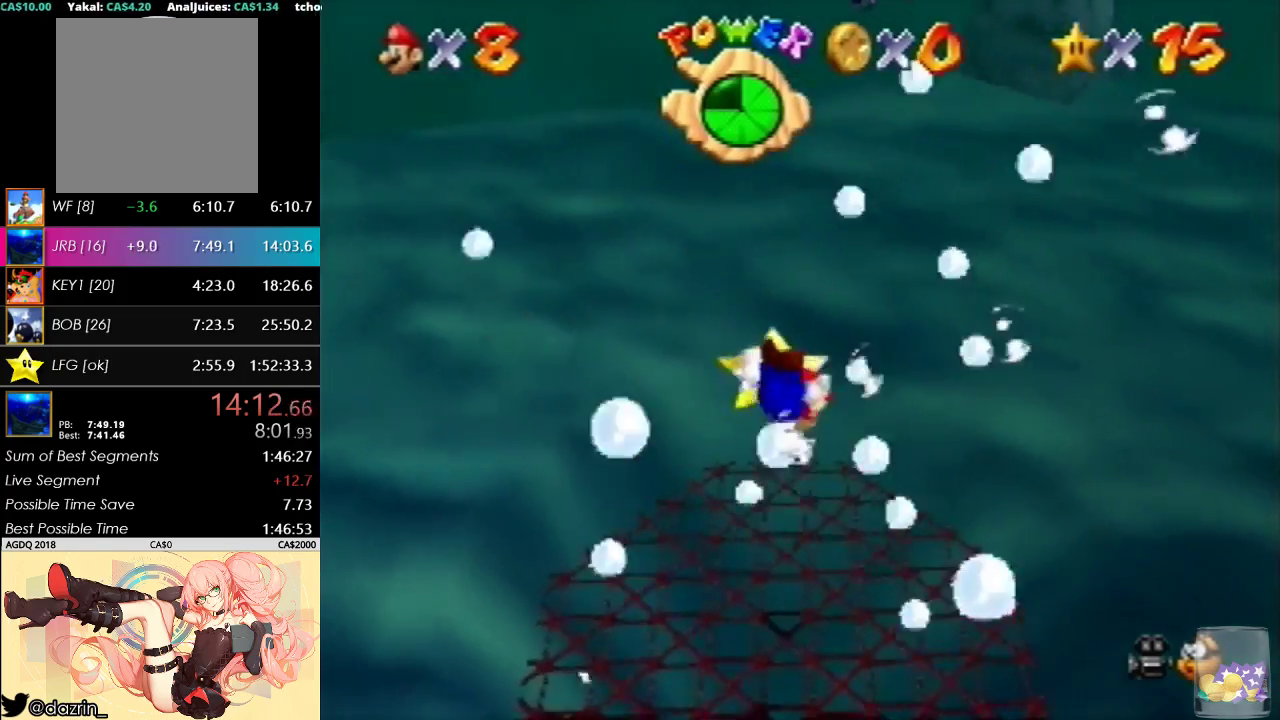
{"buttons": [], "left_stick": "up-left", "events": [[233, "left_stick", "up"], [333, "A", "up"], [467, "left_stick", "up-left"]]}
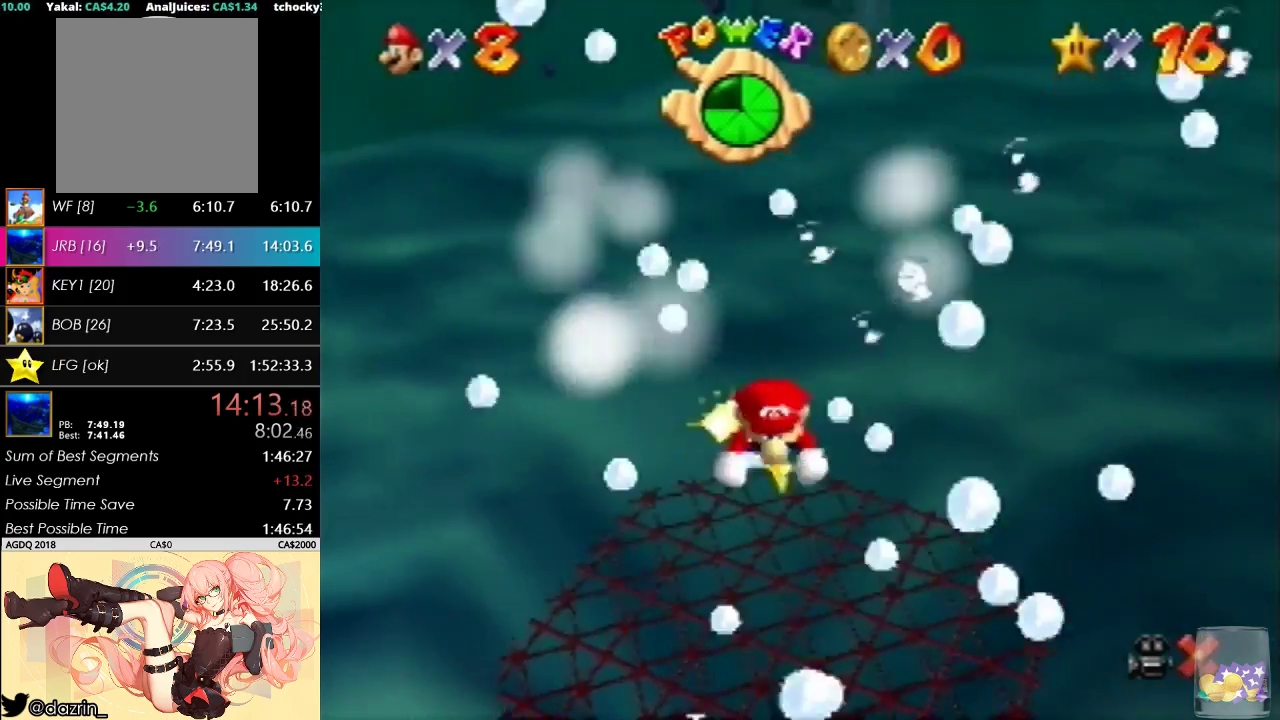
{"buttons": [], "left_stick": "center", "events": [[233, "left_stick", "center"]]}
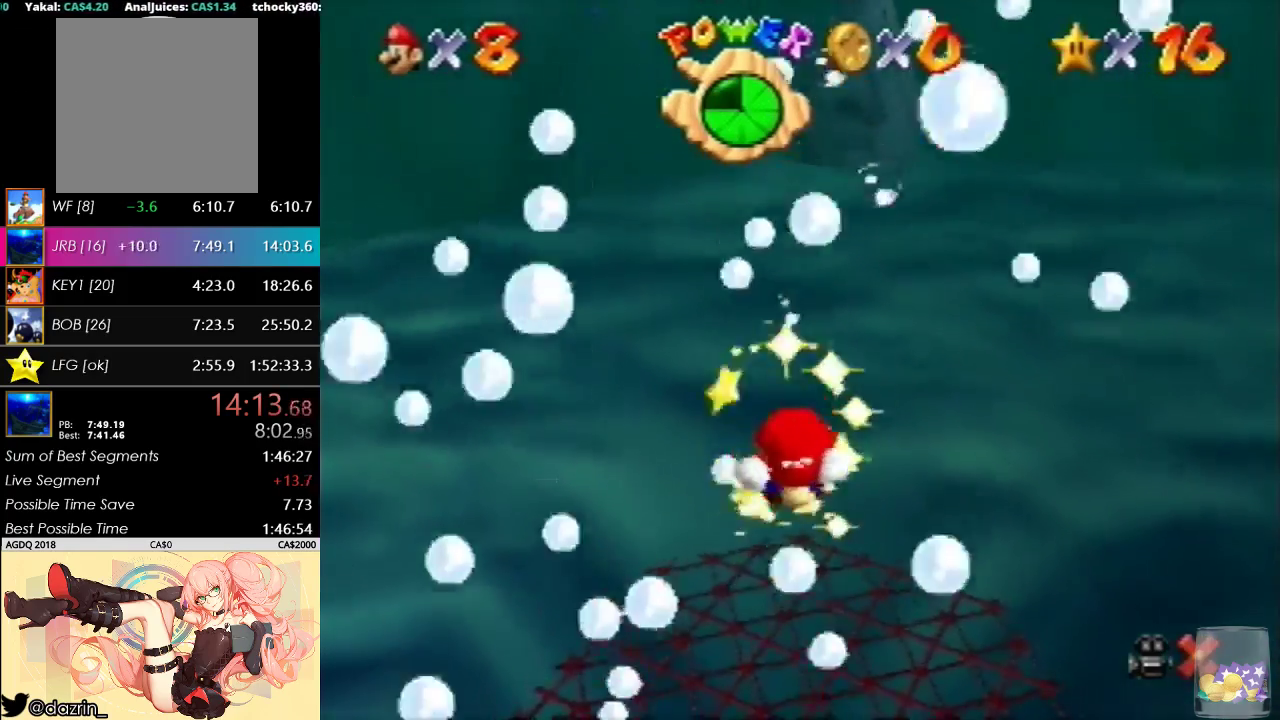
{"buttons": [], "left_stick": "center", "events": []}
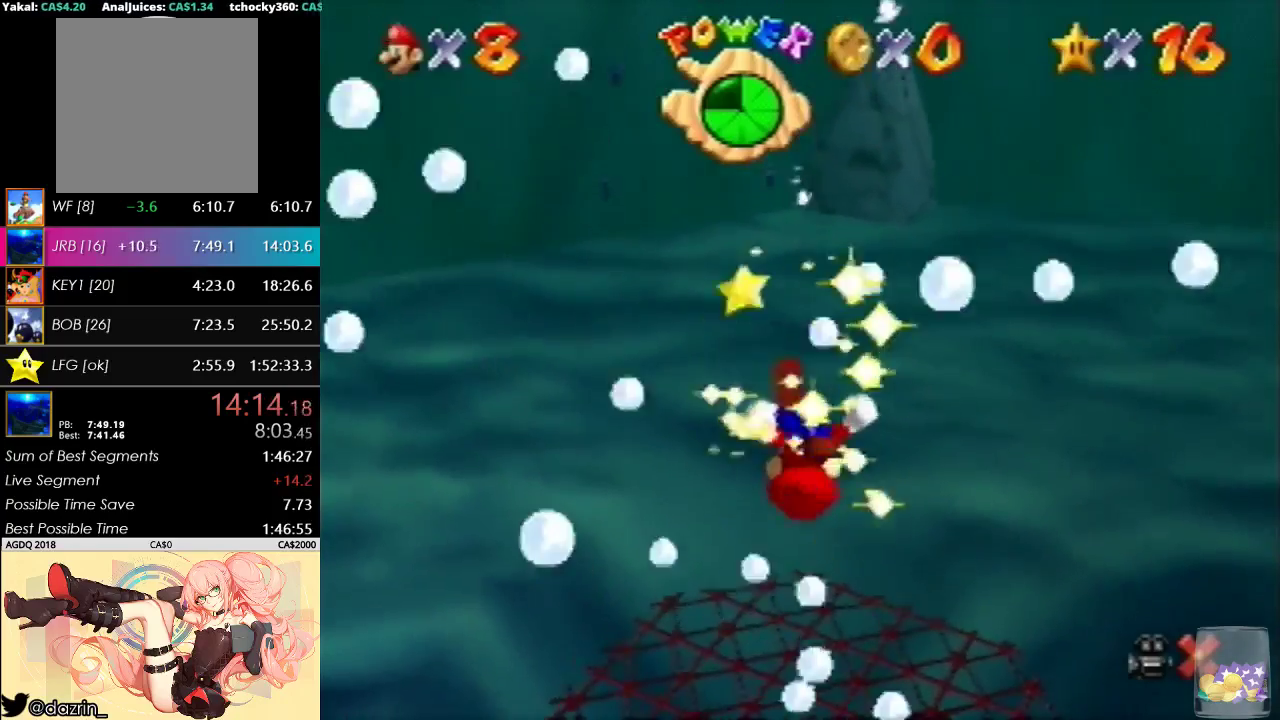
{"buttons": [], "left_stick": "center", "events": []}
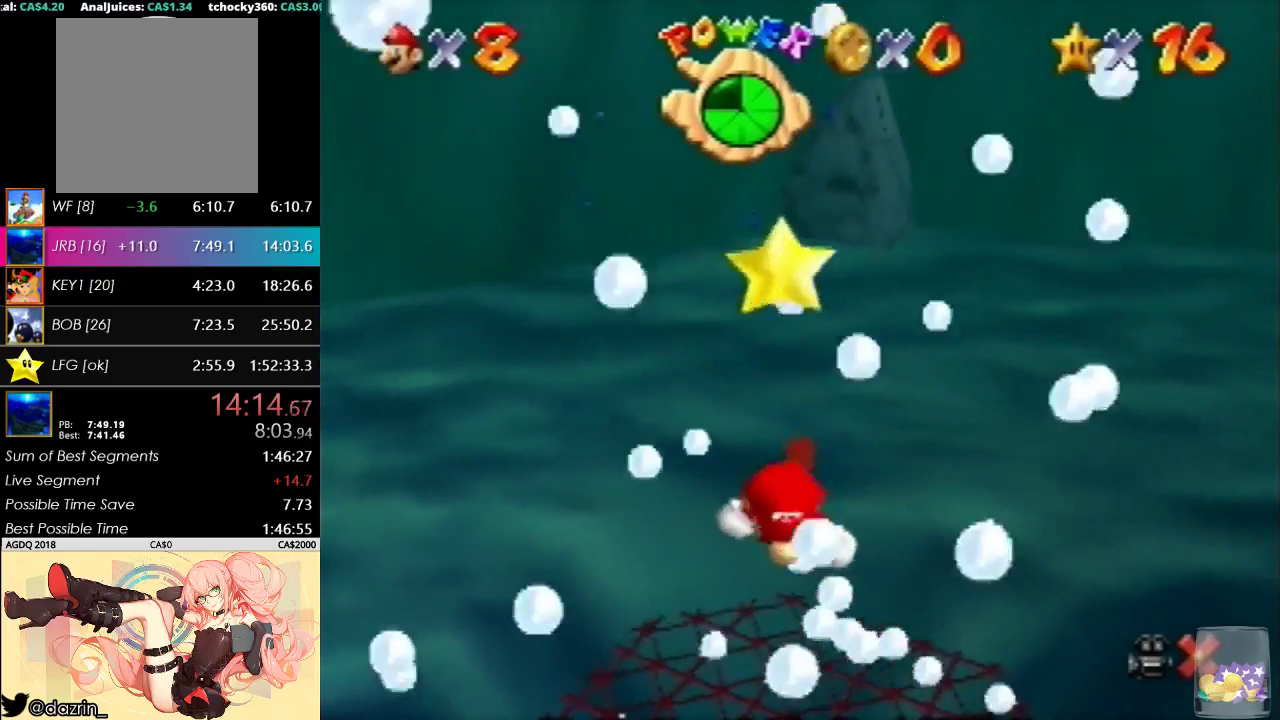
{"buttons": [], "left_stick": "center", "events": []}
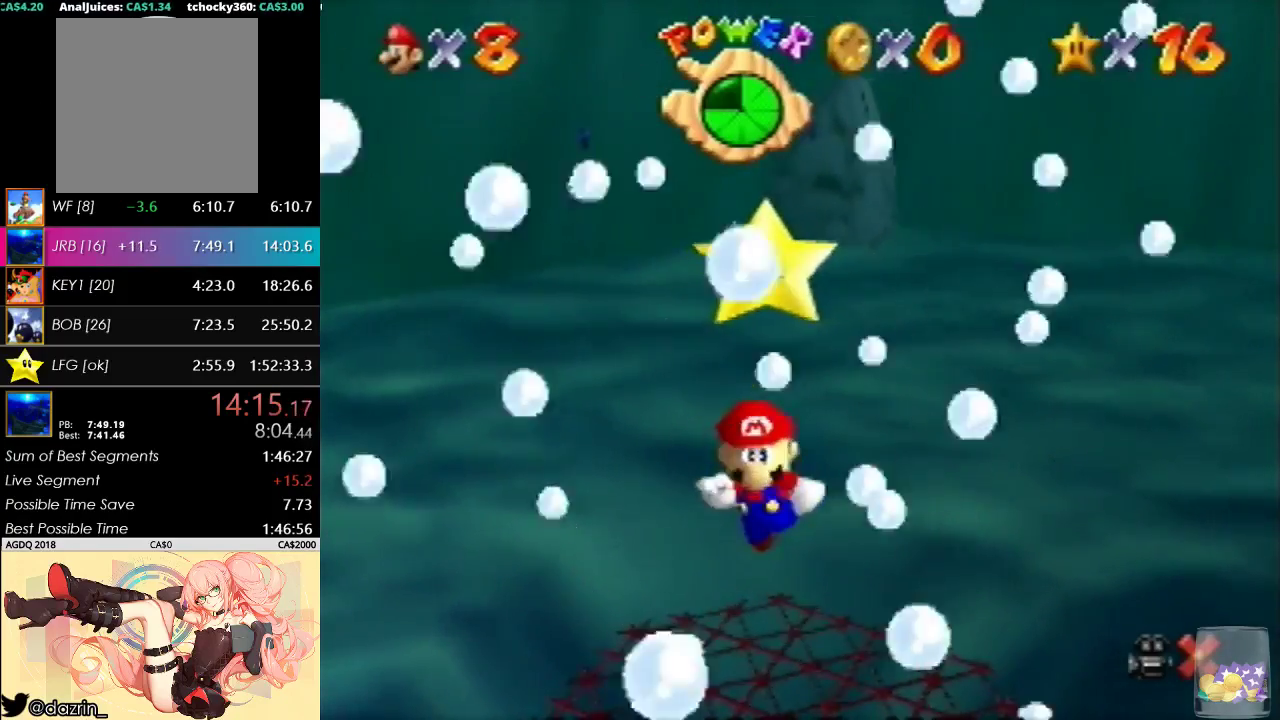
{"buttons": [], "left_stick": "center", "events": []}
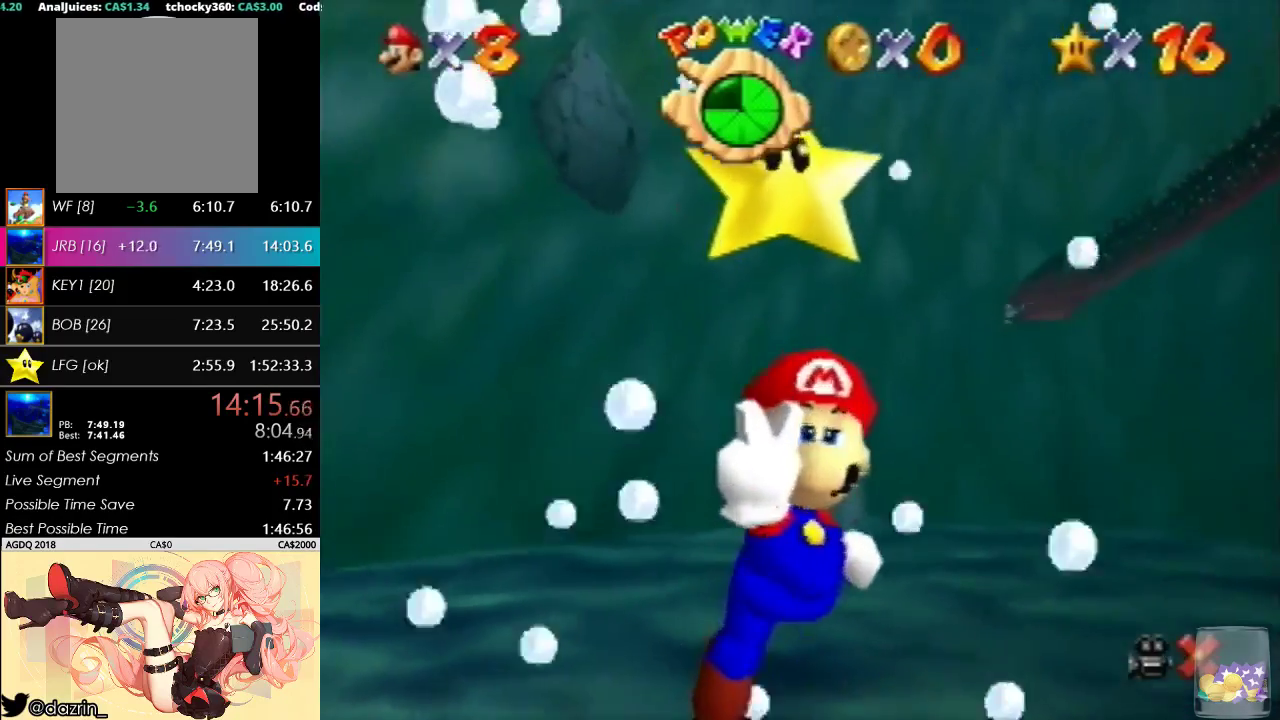
{"buttons": [], "left_stick": "center", "events": []}
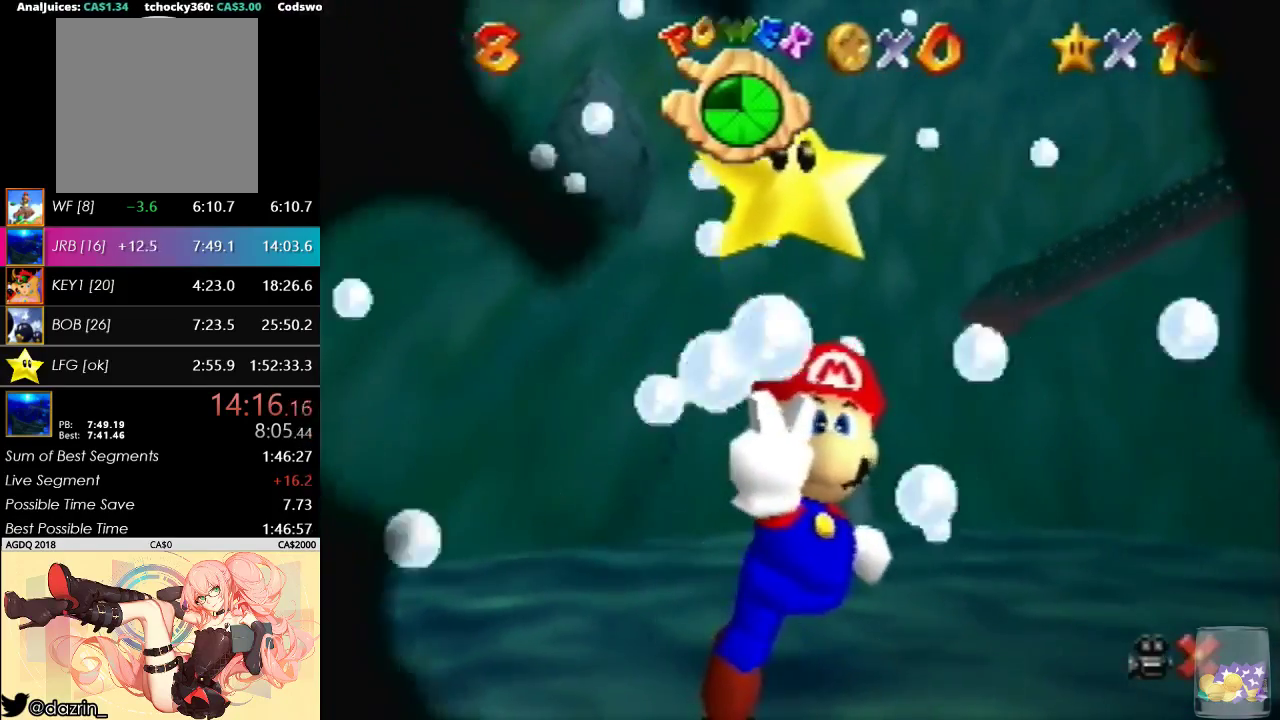
{"buttons": [], "left_stick": "center", "events": []}
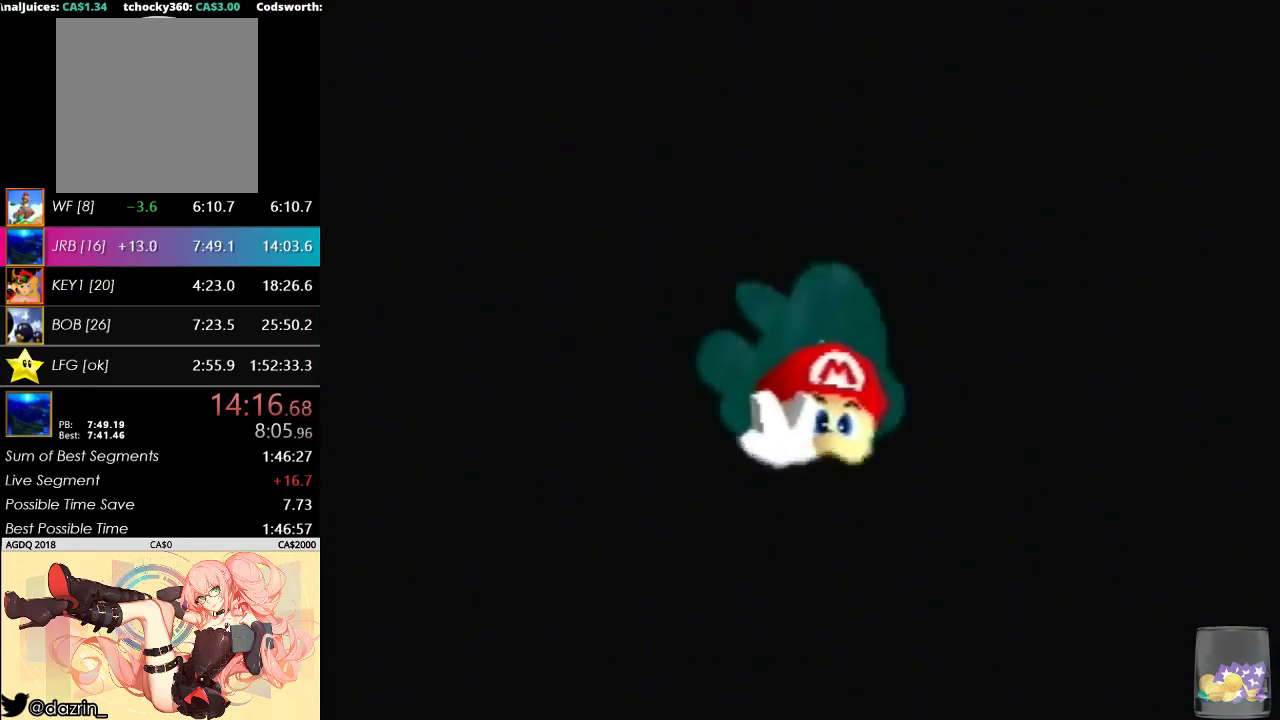
{"buttons": [], "left_stick": "center", "events": []}
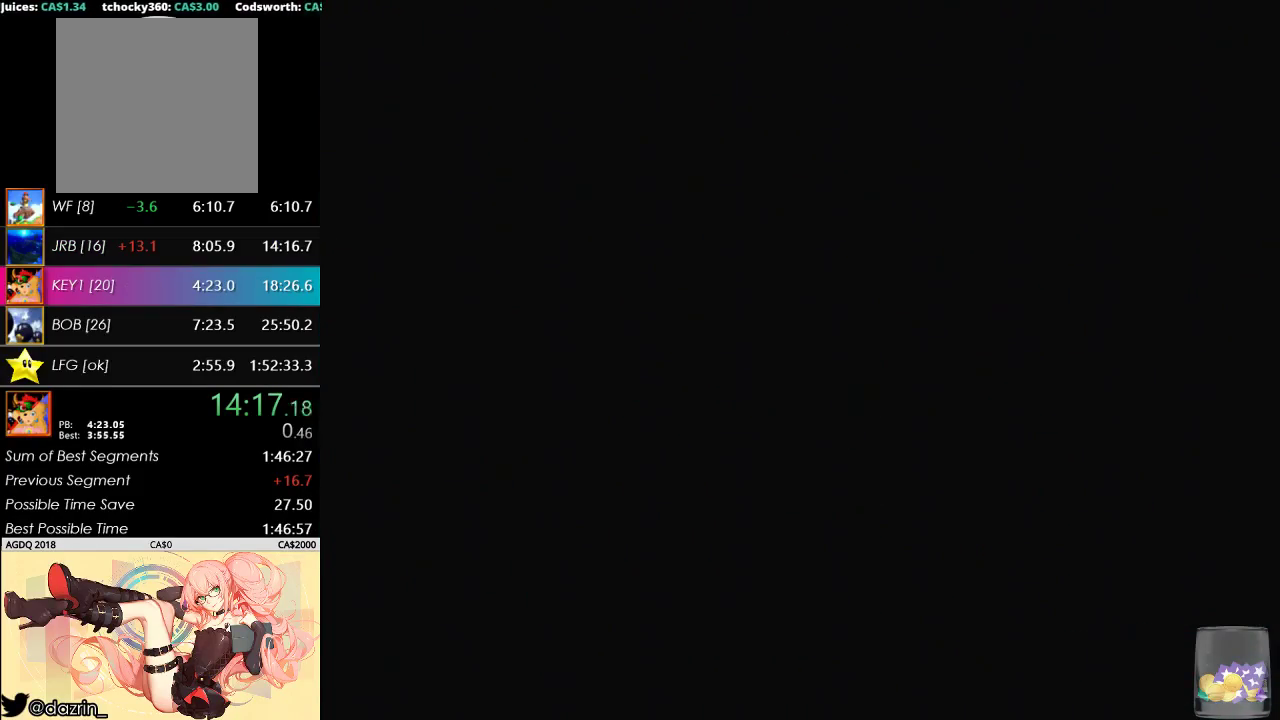
{"buttons": [], "left_stick": "center", "events": []}
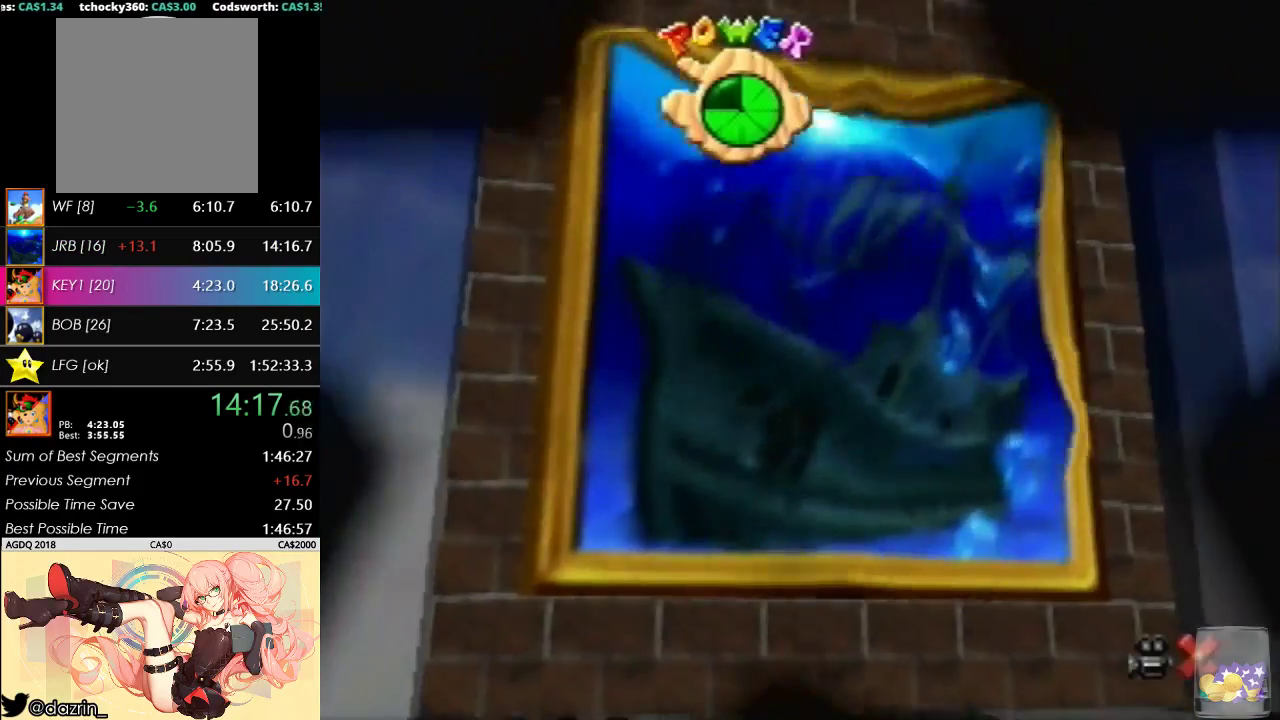
{"buttons": [], "left_stick": "center", "events": []}
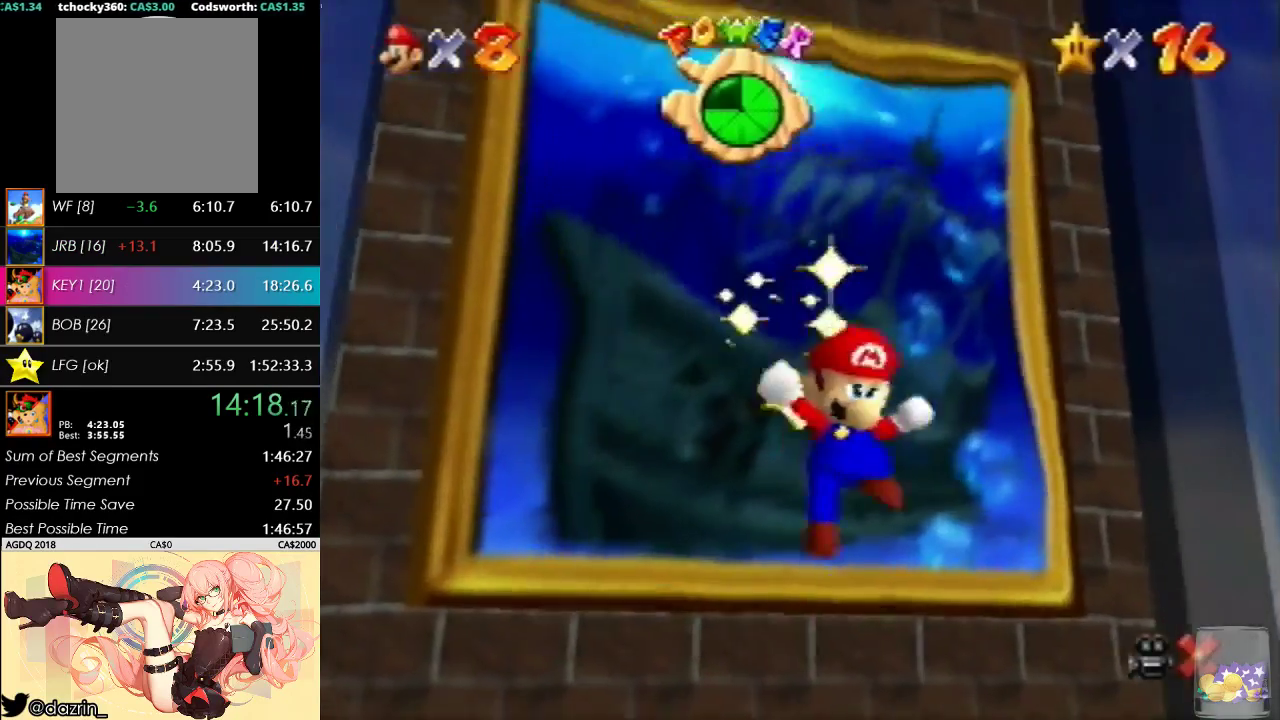
{"buttons": [], "left_stick": "center", "events": []}
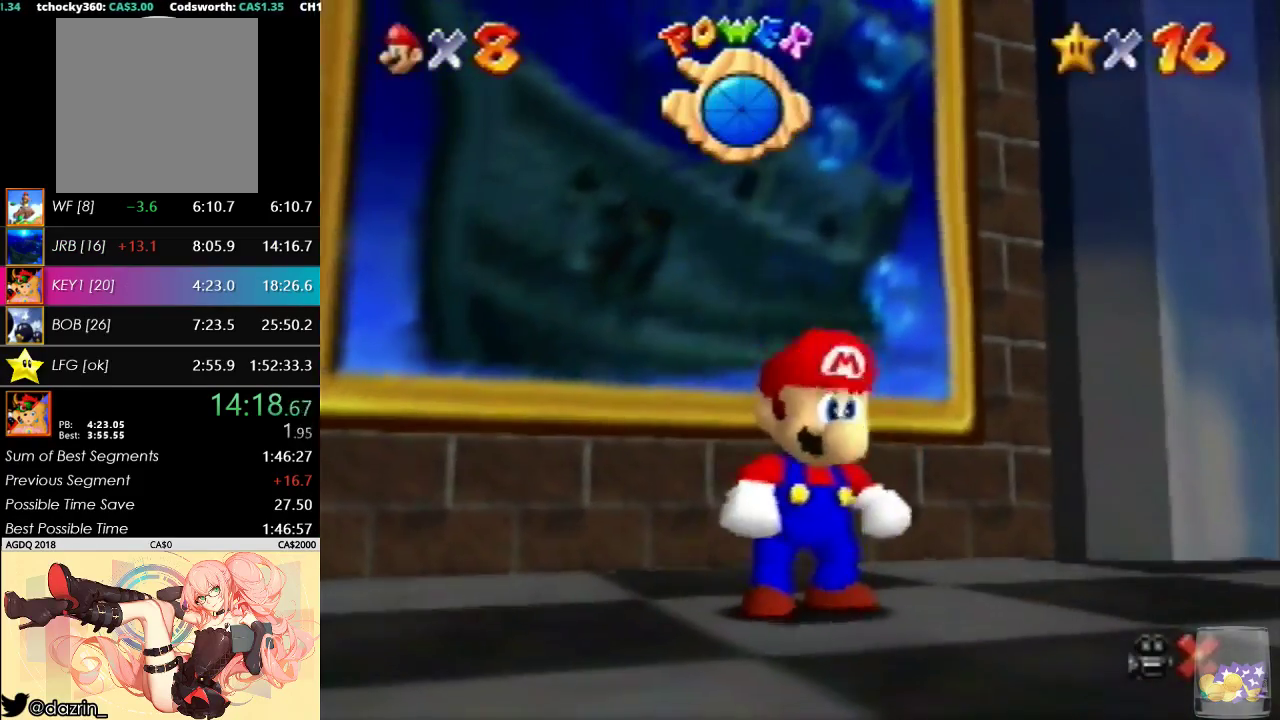
{"buttons": ["A"], "left_stick": "center", "events": [[167, "A", "down"], [300, "A", "up"], [433, "A", "down"]]}
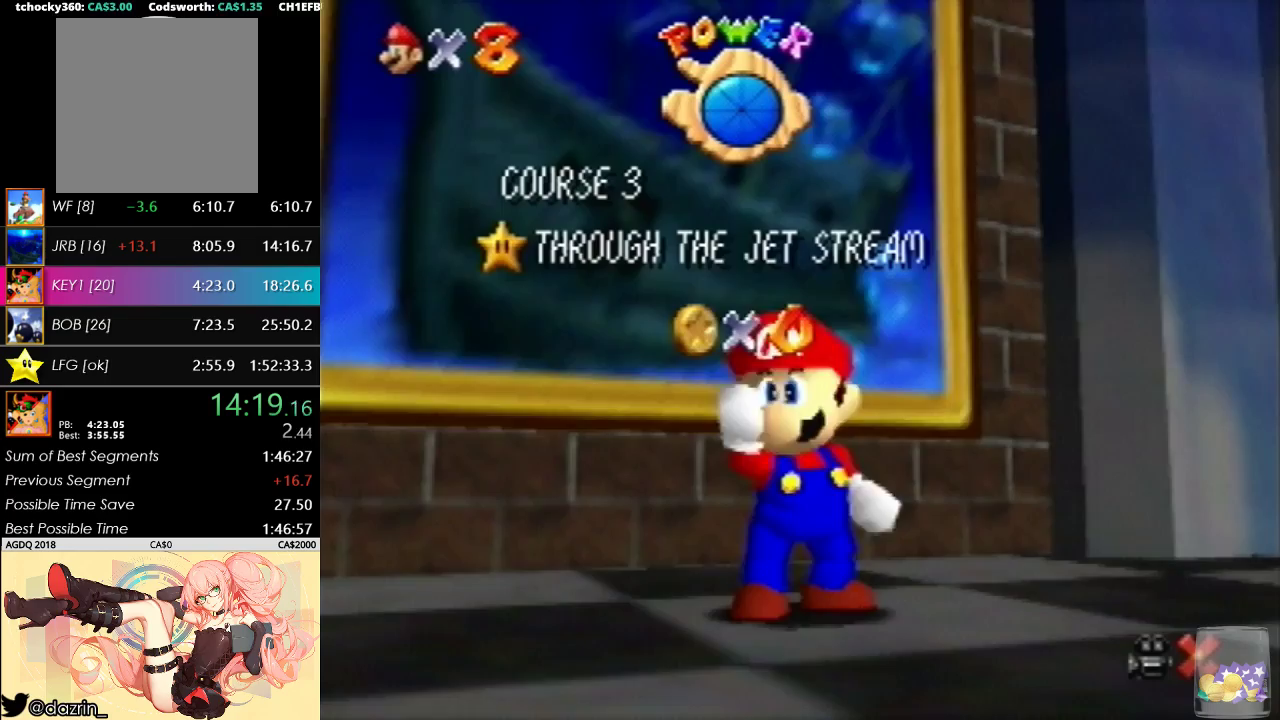
{"buttons": [], "left_stick": "center", "events": [[67, "A", "up"], [133, "A", "down"], [267, "A", "up"], [367, "A", "down"], [467, "A", "up"]]}
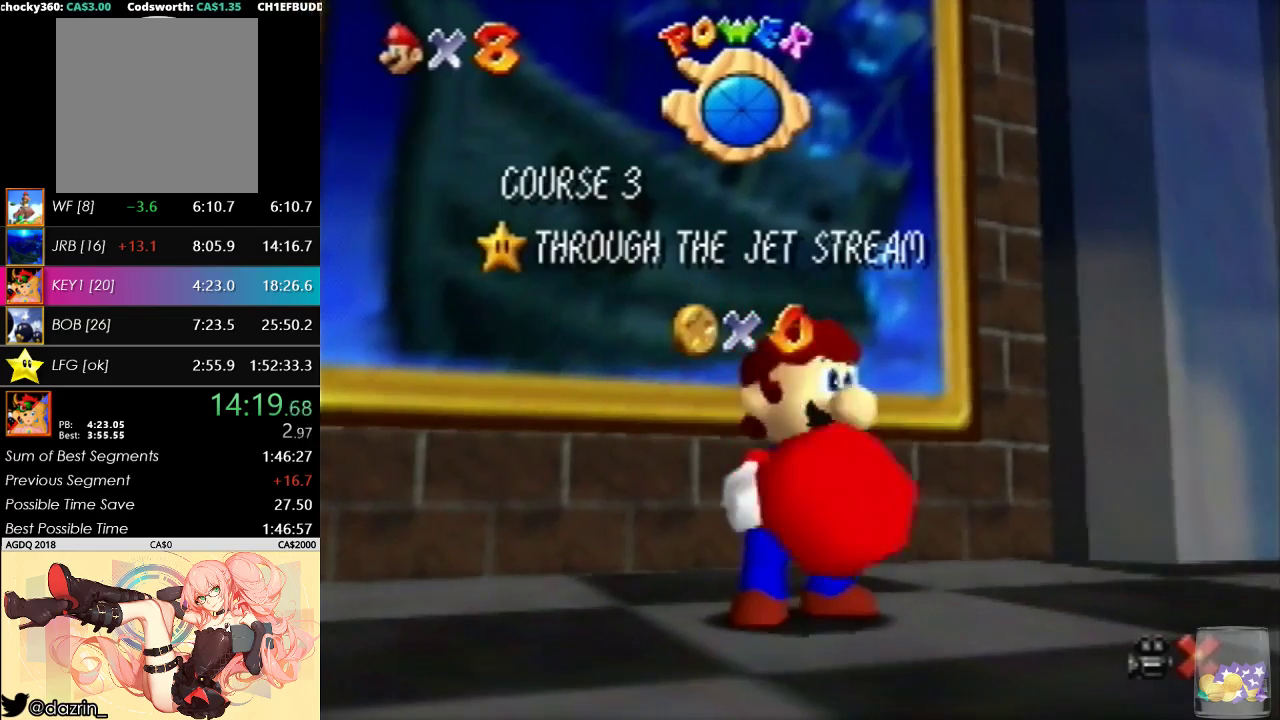
{"buttons": ["A"], "left_stick": "center", "events": [[67, "A", "down"], [200, "A", "up"], [267, "A", "down"], [400, "A", "up"], [467, "A", "down"]]}
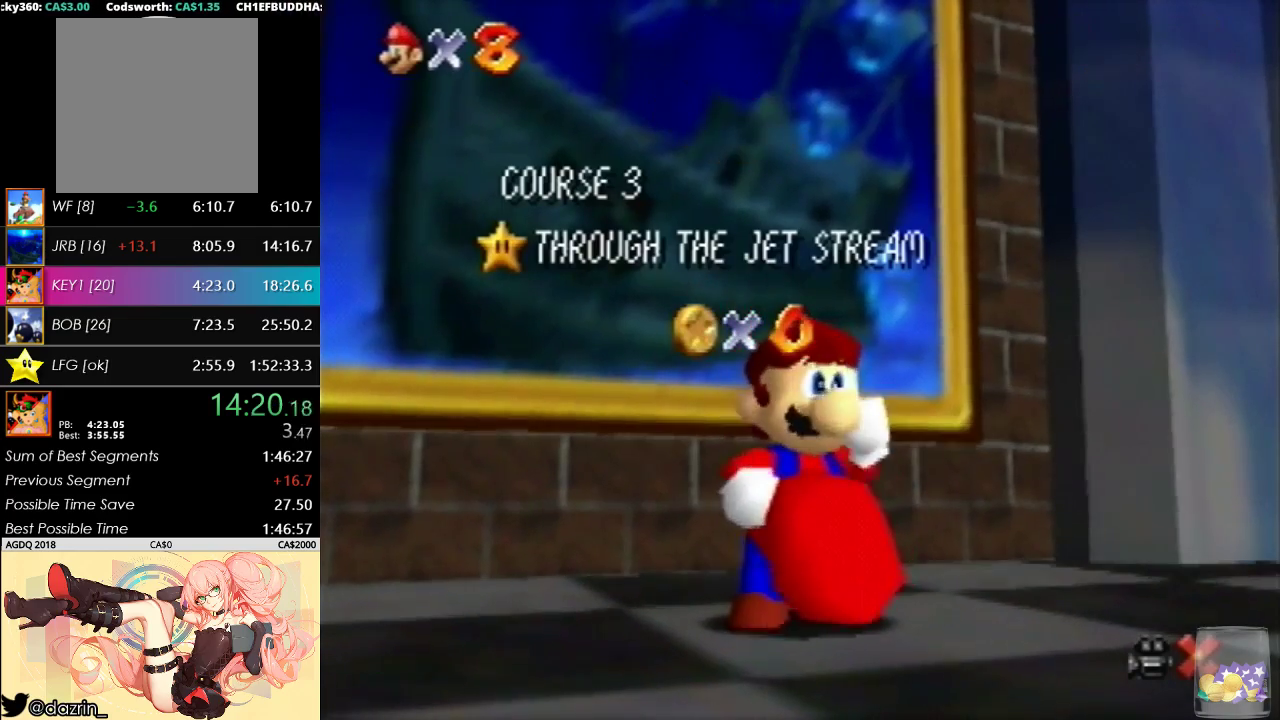
{"buttons": [], "left_stick": "center", "events": [[133, "A", "up"], [200, "A", "down"], [400, "A", "up"]]}
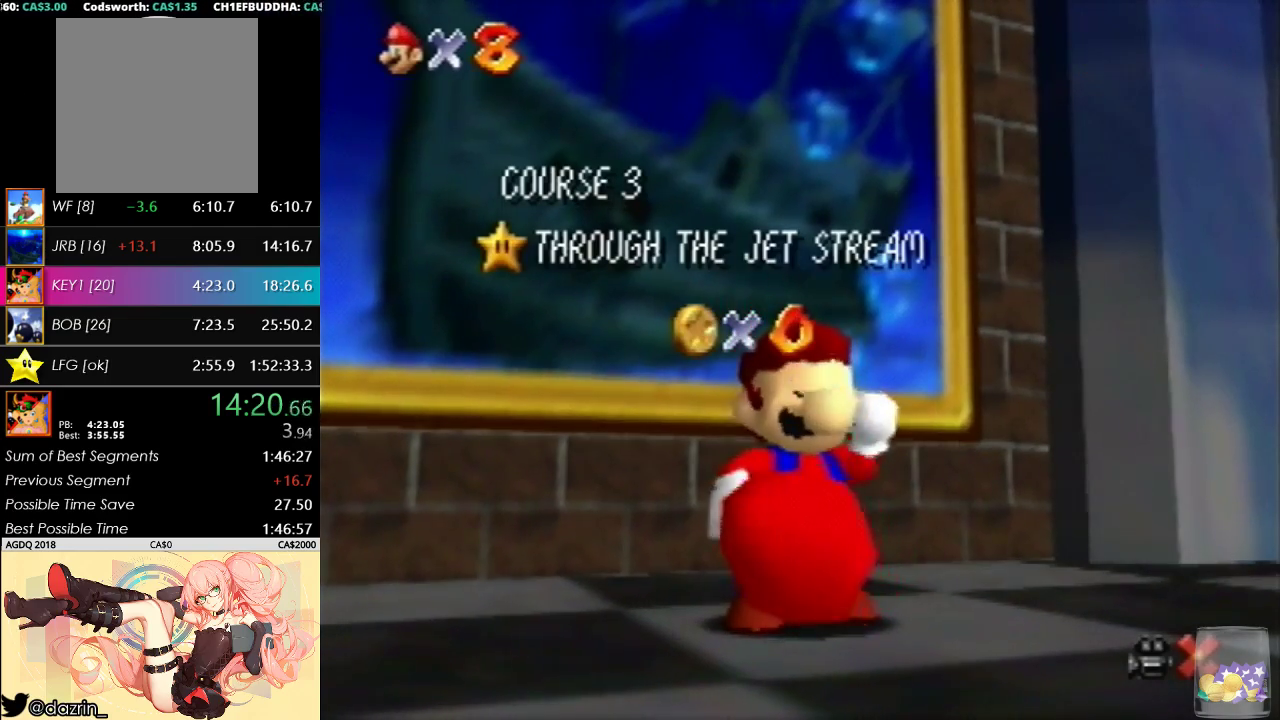
{"buttons": [], "left_stick": "center", "events": []}
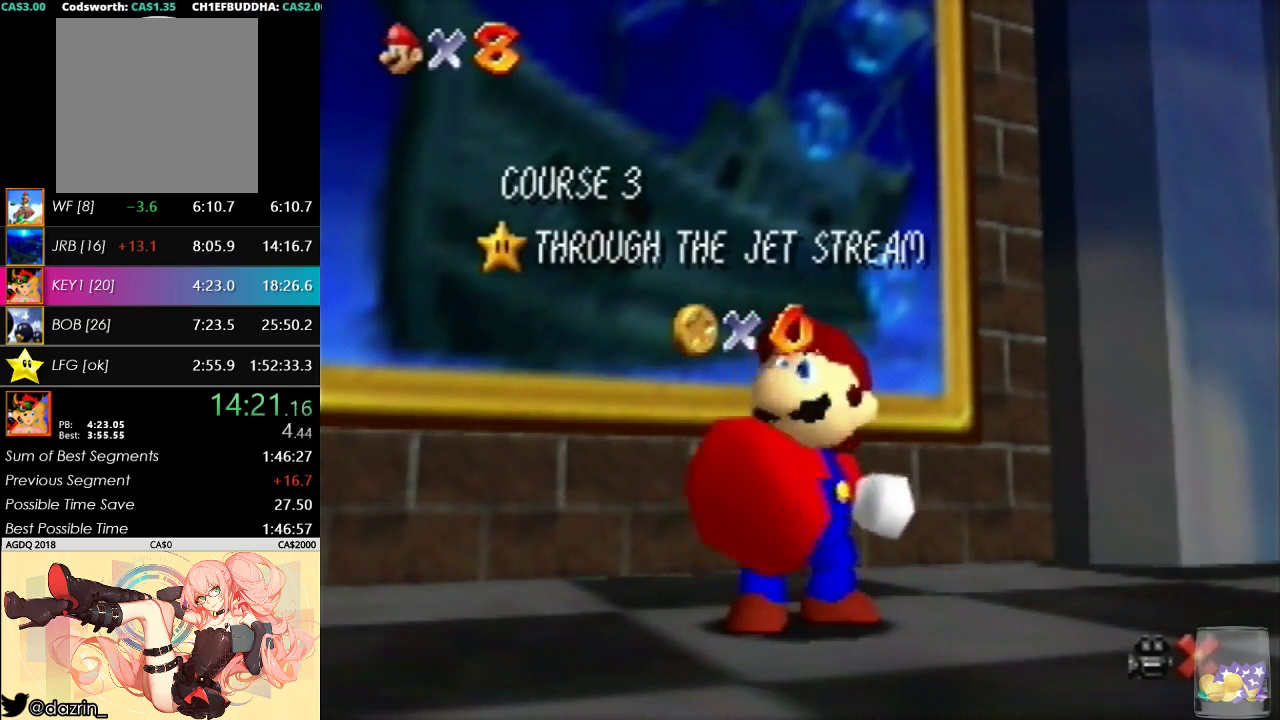
{"buttons": [], "left_stick": "center", "events": []}